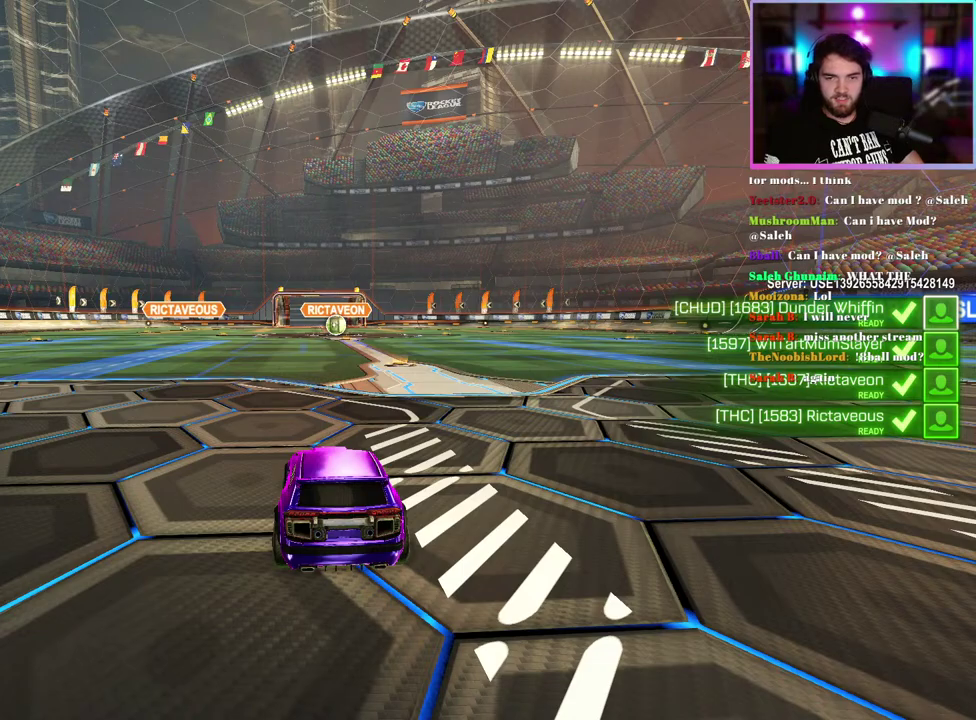
Gameplay with a controller (PlayStation layout); each line is a JSON object with the inputs held at the frame after it. "events" lists button and stick changes between this image and that frame as [ms after this image, input, new state], when the widget could be followed in between. This document gives stick clicks only as held states, not as events. Not read: right_stick.
{"buttons": ["R2"], "left_stick": "center", "events": [[83, "R2", "down"]]}
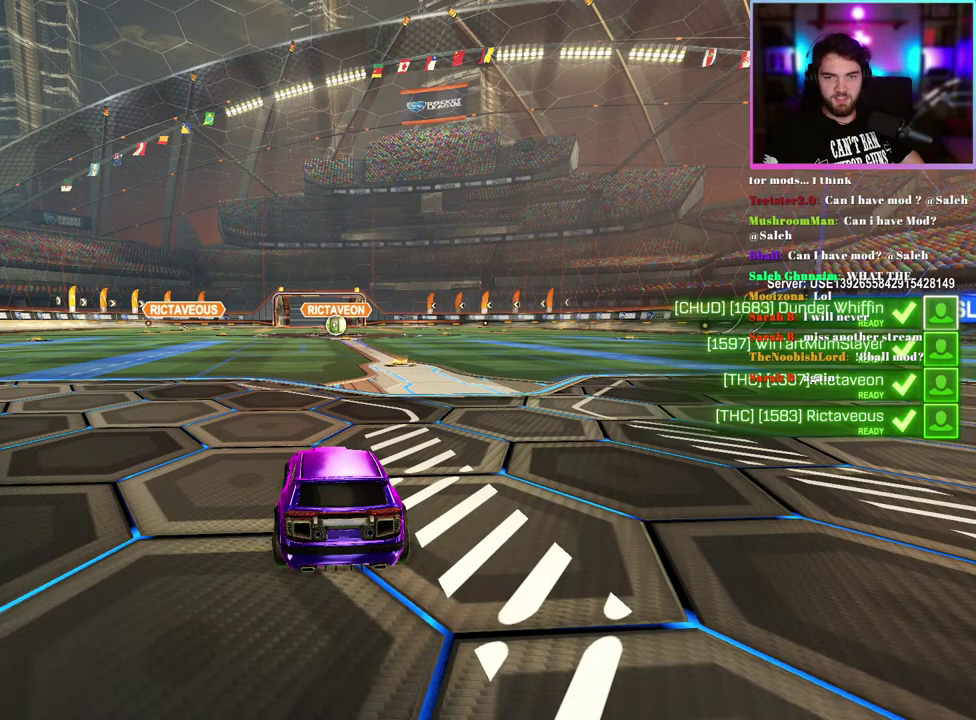
{"buttons": ["R2"], "left_stick": "center", "events": []}
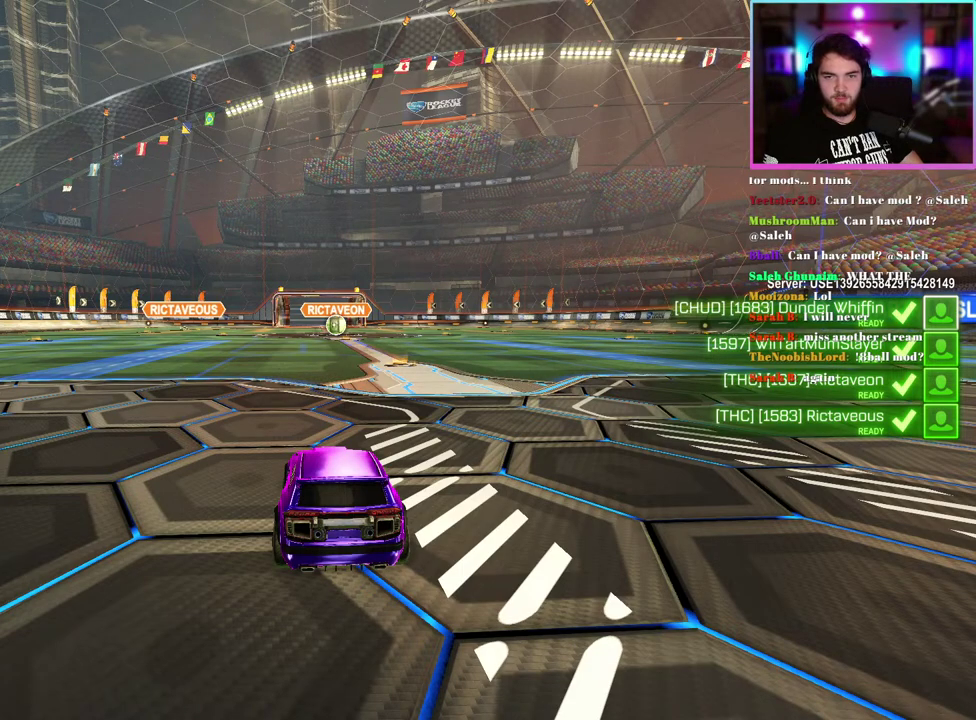
{"buttons": ["R2"], "left_stick": "center", "events": []}
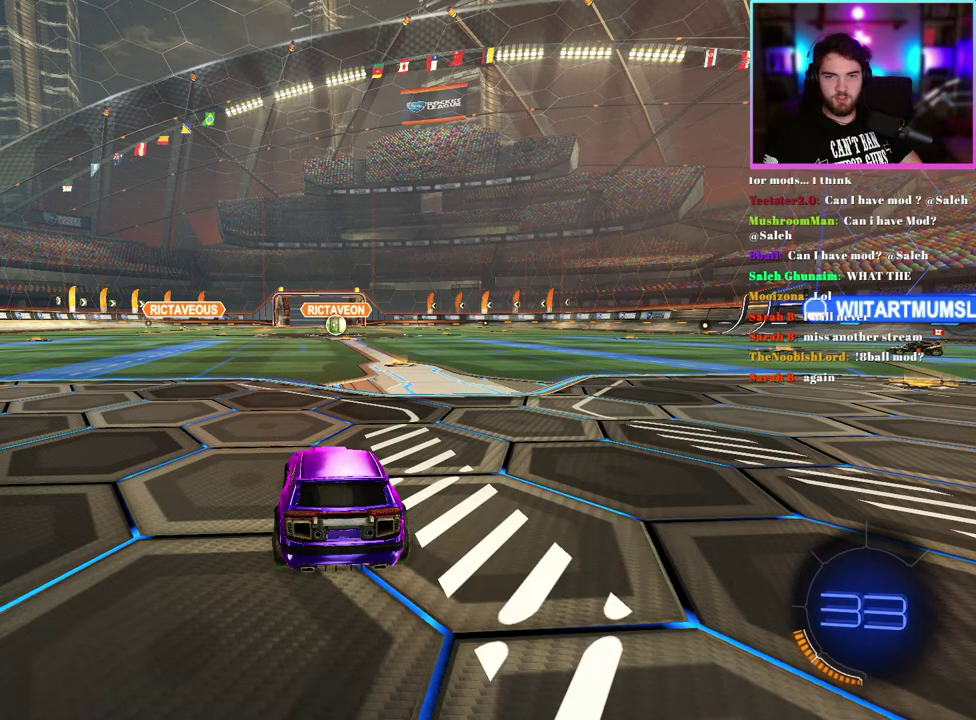
{"buttons": ["R2"], "left_stick": "center", "events": []}
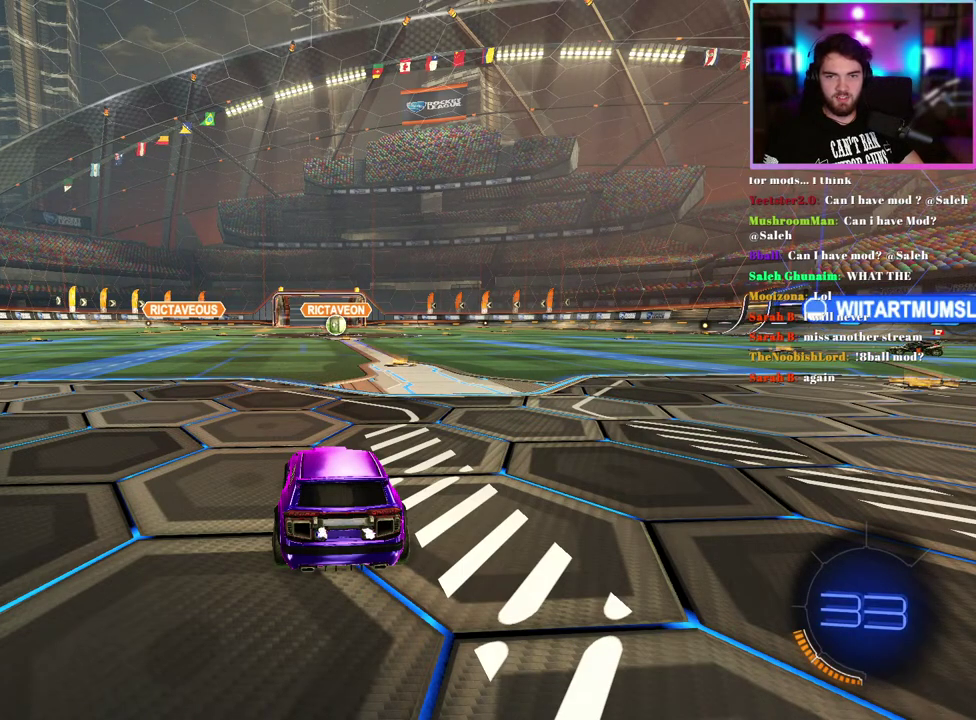
{"buttons": ["R2"], "left_stick": "center", "events": []}
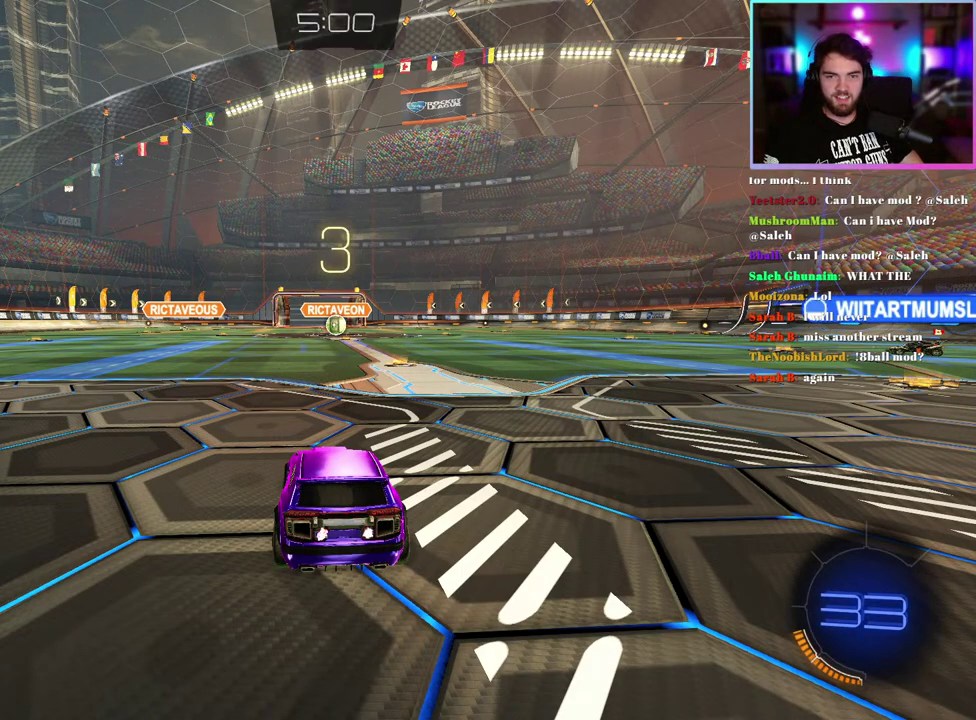
{"buttons": ["R2"], "left_stick": "center", "events": []}
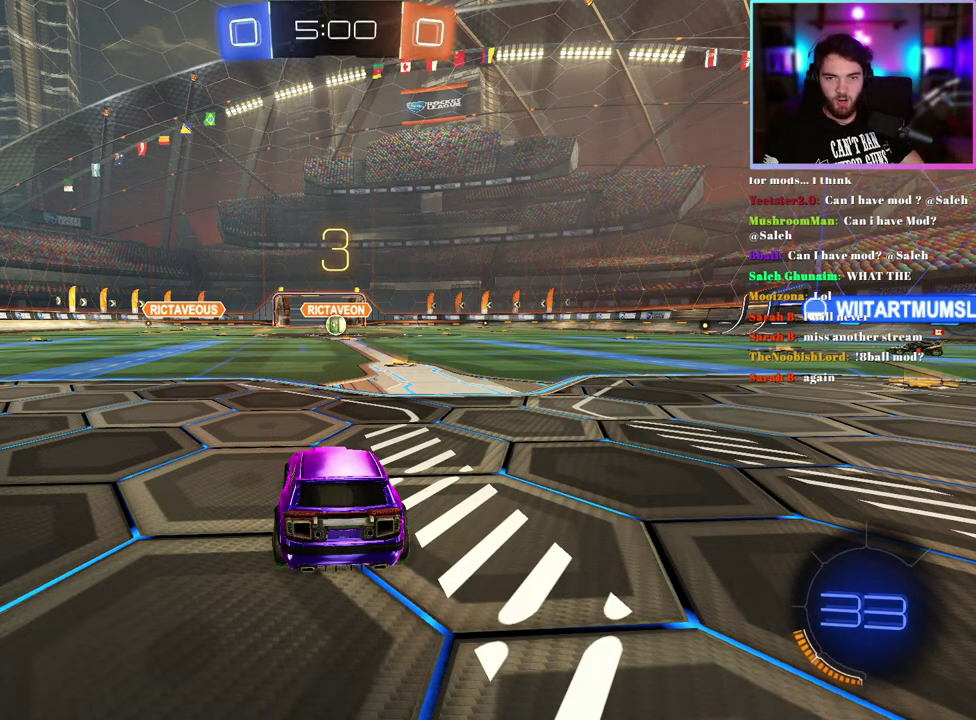
{"buttons": ["R2"], "left_stick": "center", "events": []}
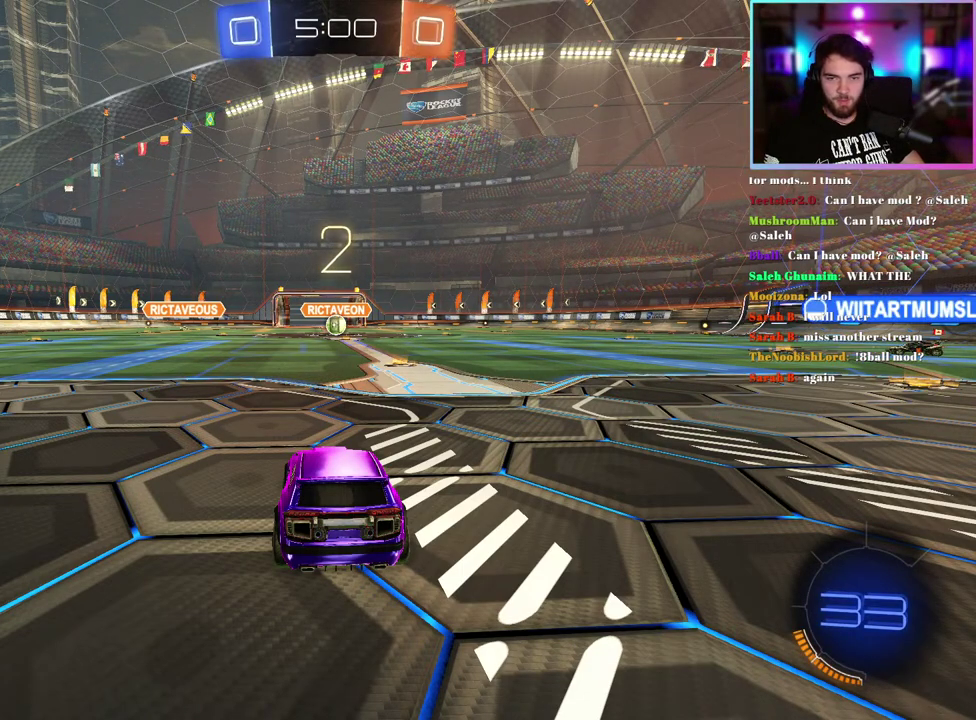
{"buttons": ["R2"], "left_stick": "center", "events": [[283, "TRIANGLE", "down"], [417, "TRIANGLE", "up"]]}
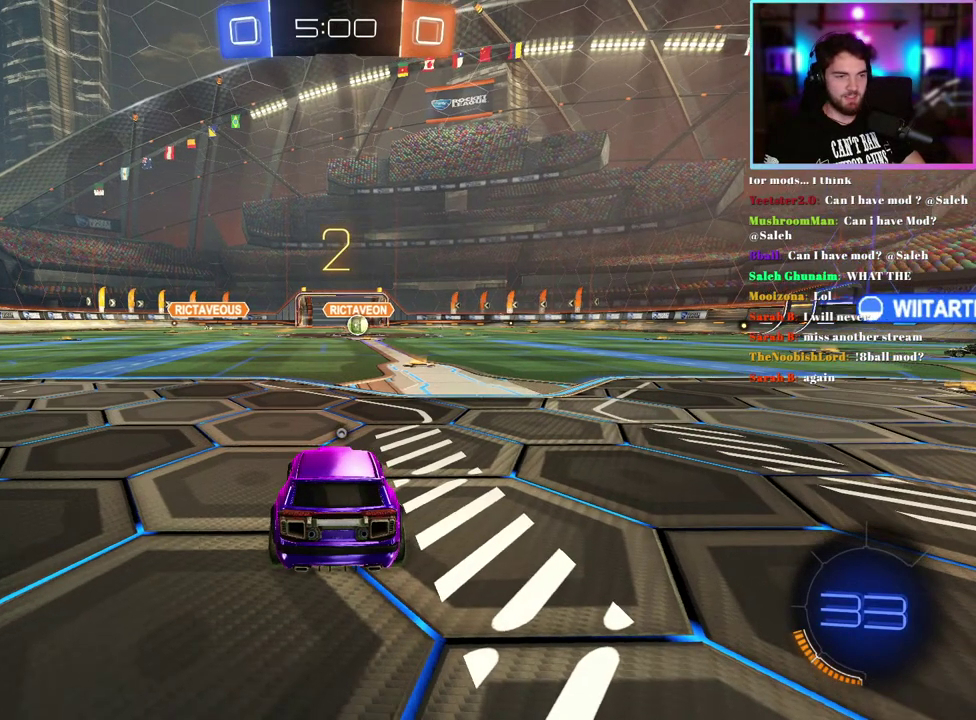
{"buttons": ["R2"], "left_stick": "right", "events": [[133, "TRIANGLE", "down"], [250, "TRIANGLE", "up"], [500, "left_stick", "right"]]}
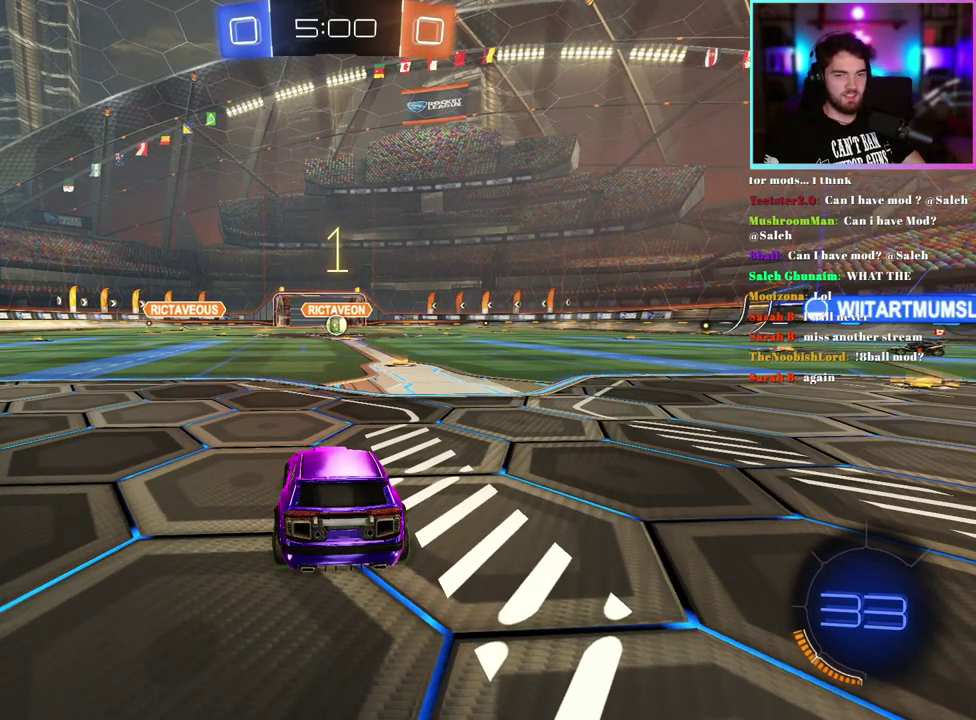
{"buttons": ["R2"], "left_stick": "center", "events": [[200, "left_stick", "center"]]}
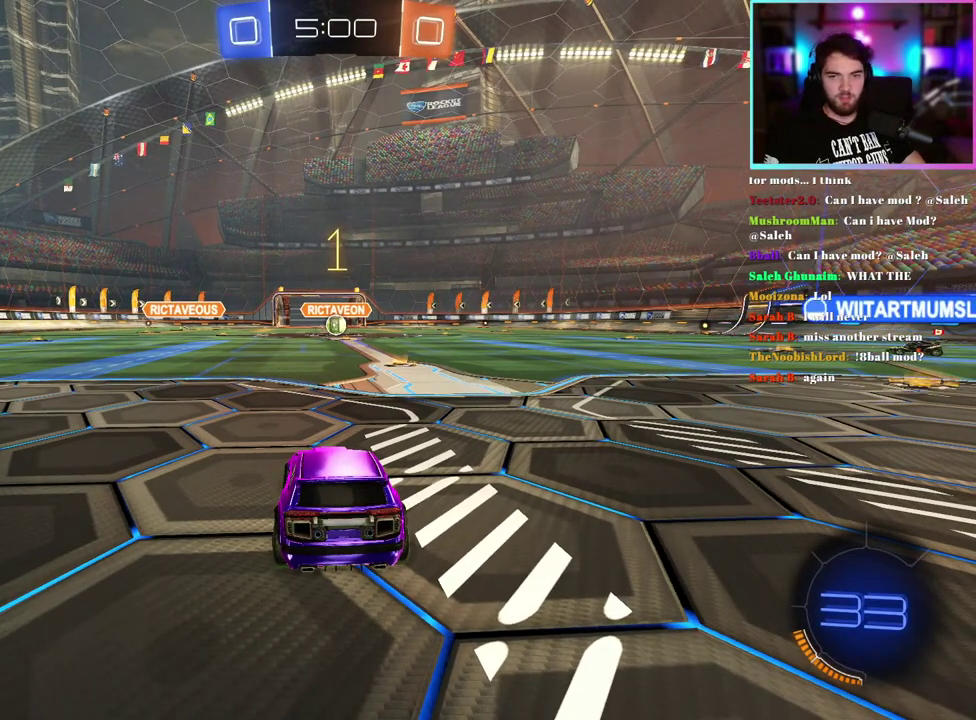
{"buttons": ["R2"], "left_stick": "center", "events": [[333, "left_stick", "right"], [483, "left_stick", "center"]]}
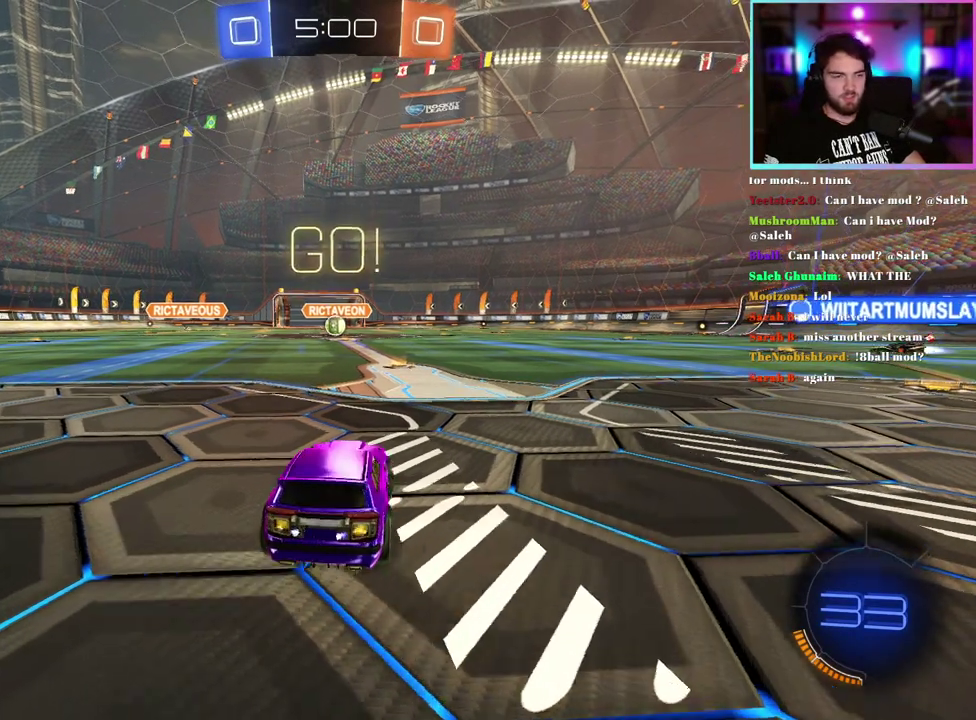
{"buttons": ["R2"], "left_stick": "center", "events": []}